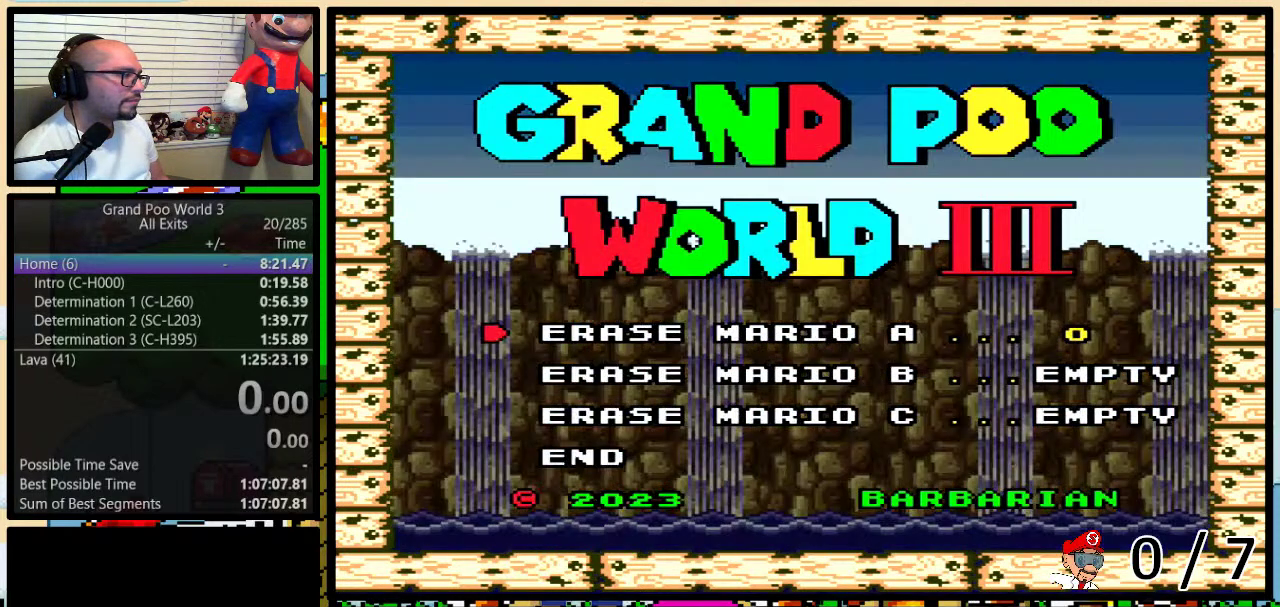
Gameplay with a controller (Nintendo layout); each line is a JSON object with the inputs held at the frame after it. "events" lists button and stick changes between this image and that frame as [ms after this image, input, new state], when the widget could be followed in between. Not read: L1 L3 R1 R3.
{"buttons": ["A"], "events": [[33, "A", "down"], [133, "A", "up"], [133, "DPAD_DOWN", "down"], [200, "DPAD_DOWN", "up"], [300, "DPAD_DOWN", "down"], [367, "DPAD_DOWN", "up"], [417, "DPAD_DOWN", "down"], [450, "A", "down"], [483, "DPAD_DOWN", "up"]]}
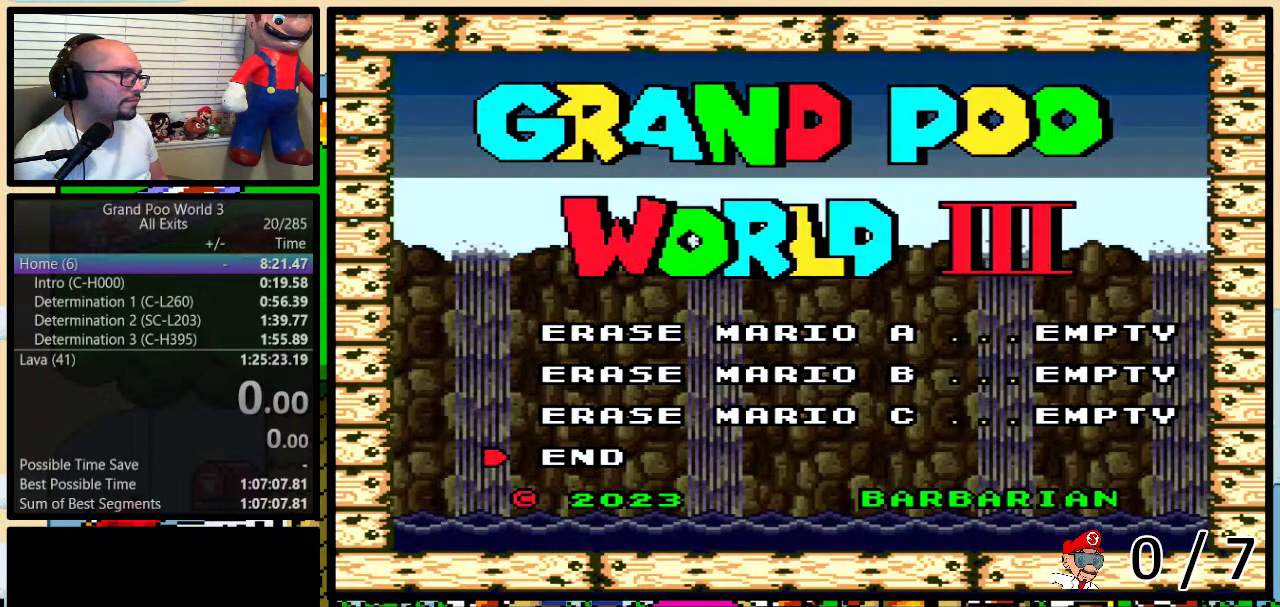
{"buttons": [], "events": [[283, "A", "up"]]}
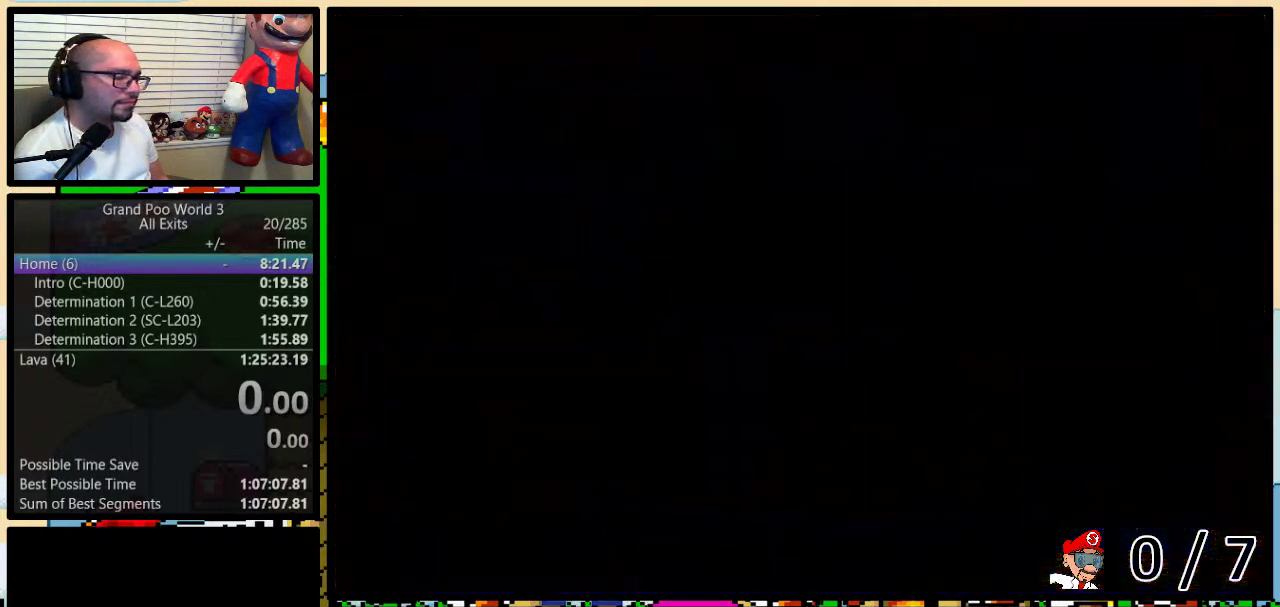
{"buttons": [], "events": []}
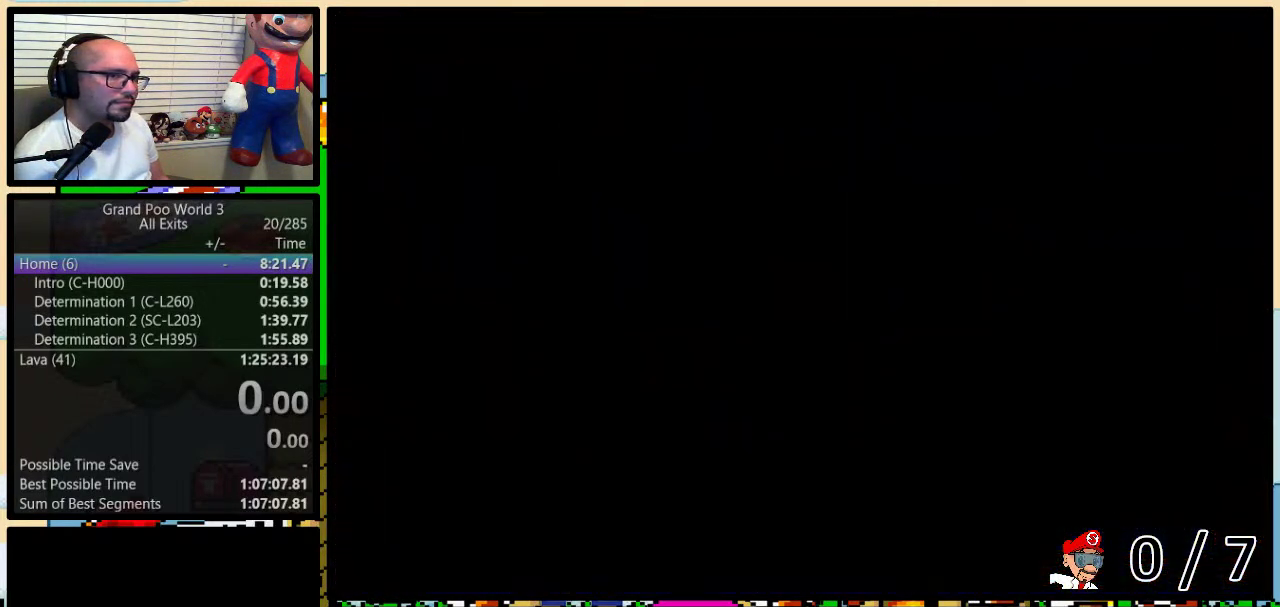
{"buttons": [], "events": []}
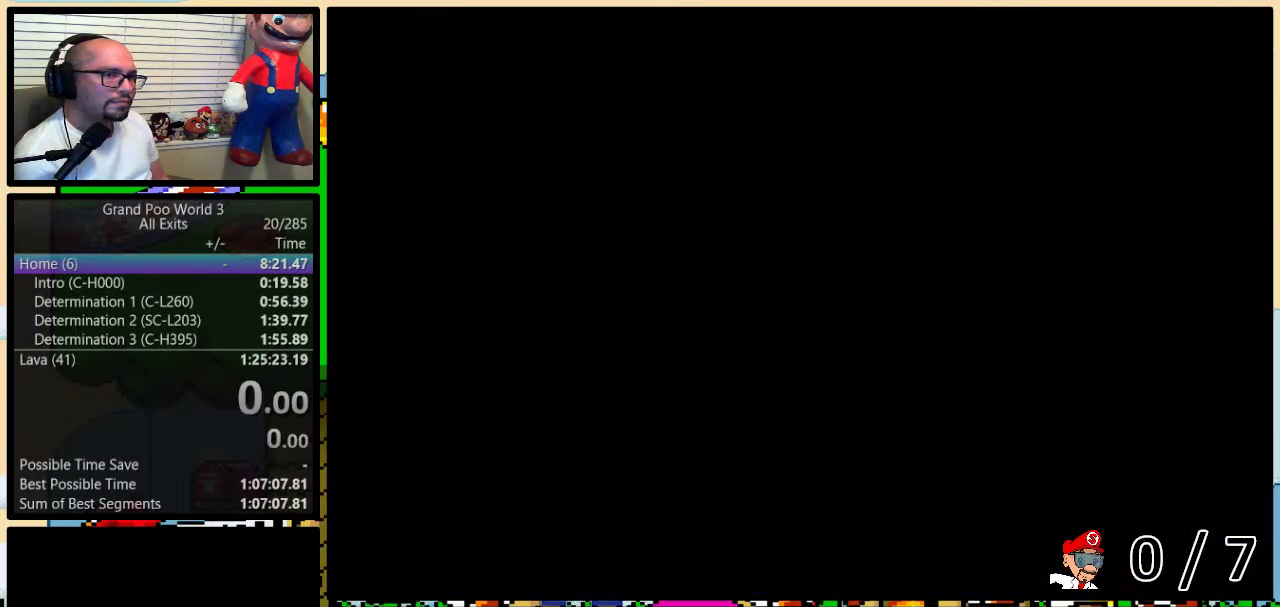
{"buttons": [], "events": []}
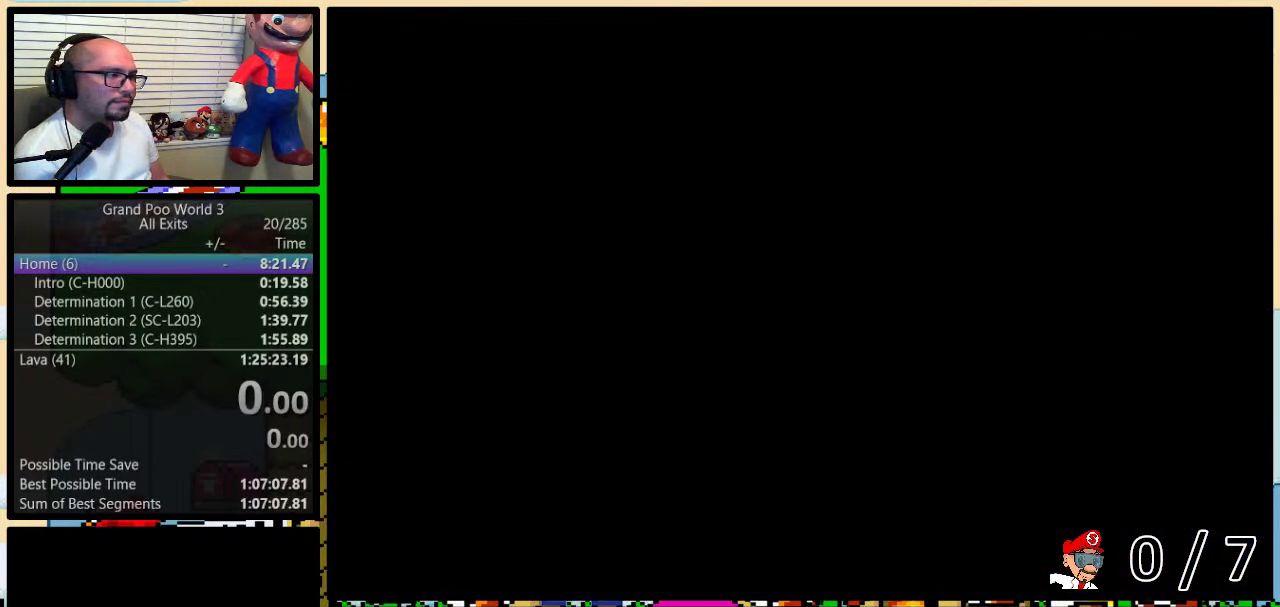
{"buttons": [], "events": []}
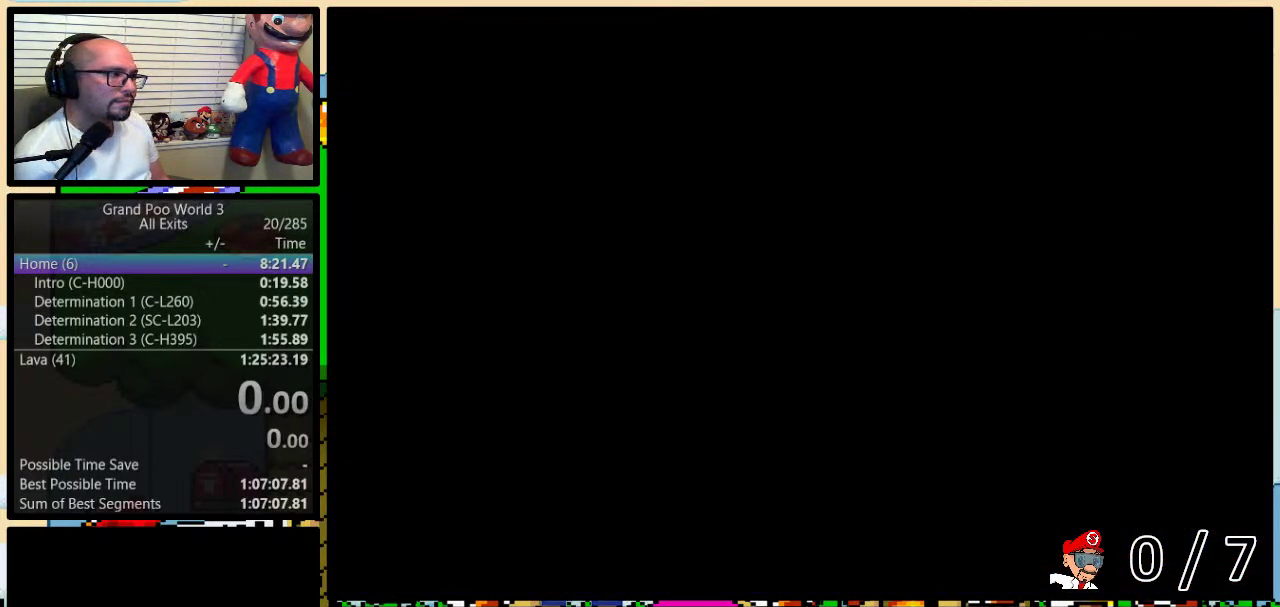
{"buttons": [], "events": [[233, "A", "down"], [300, "A", "up"]]}
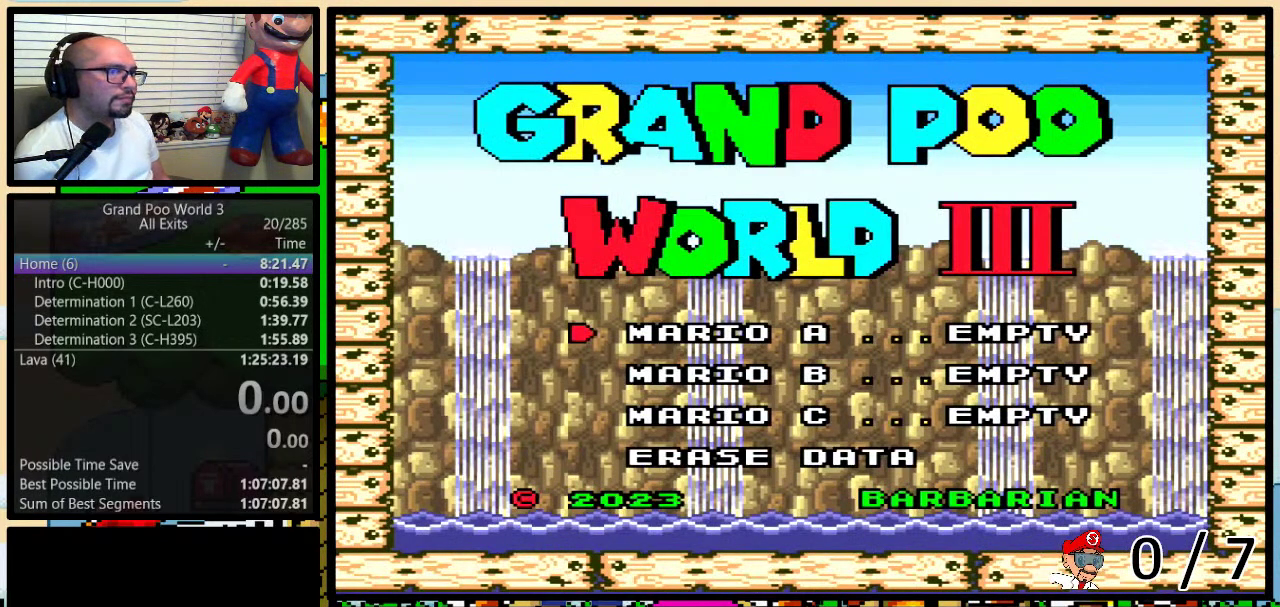
{"buttons": [], "events": [[233, "A", "down"], [317, "A", "up"]]}
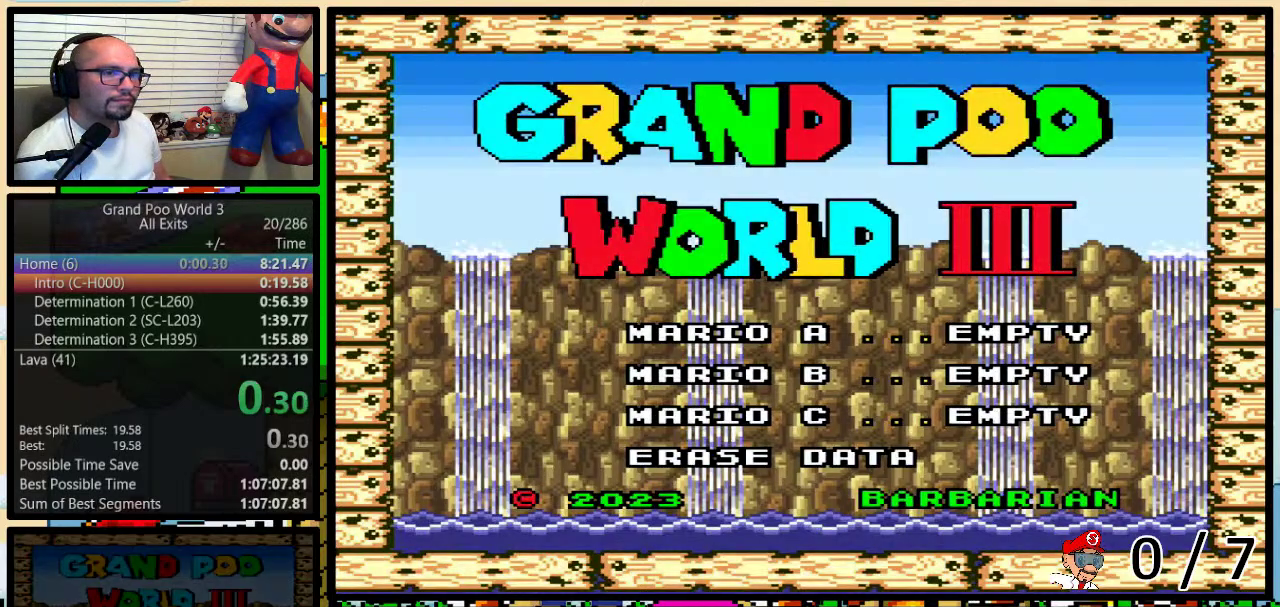
{"buttons": [], "events": []}
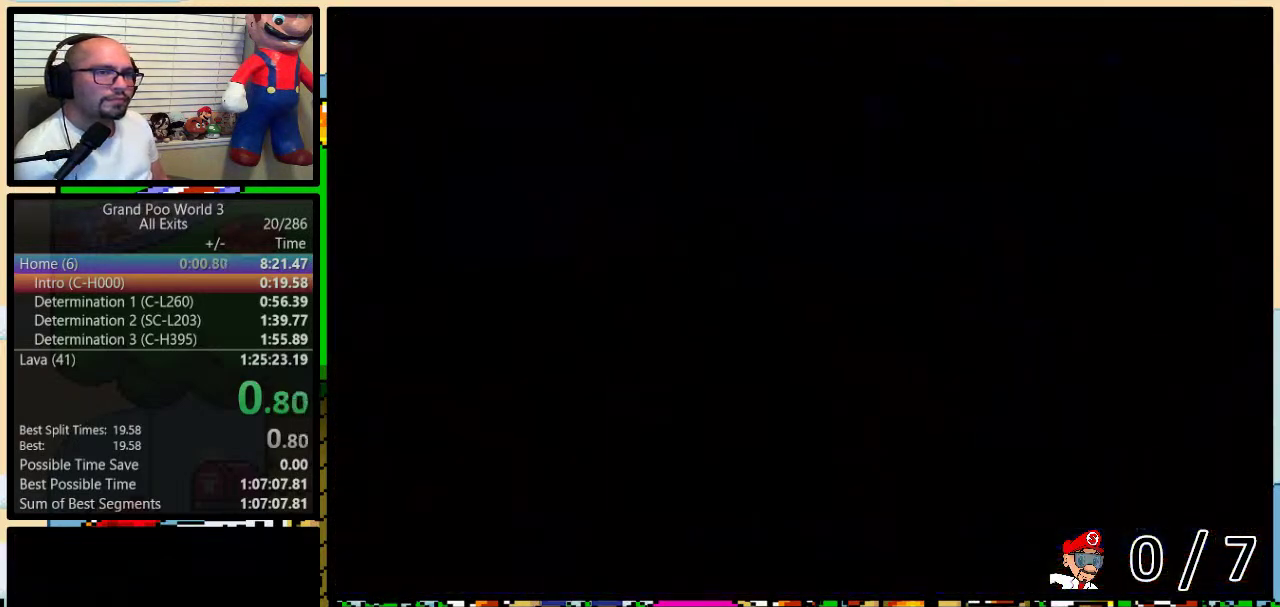
{"buttons": ["Y", "DPAD_RIGHT"], "events": [[133, "Y", "down"], [267, "DPAD_RIGHT", "down"]]}
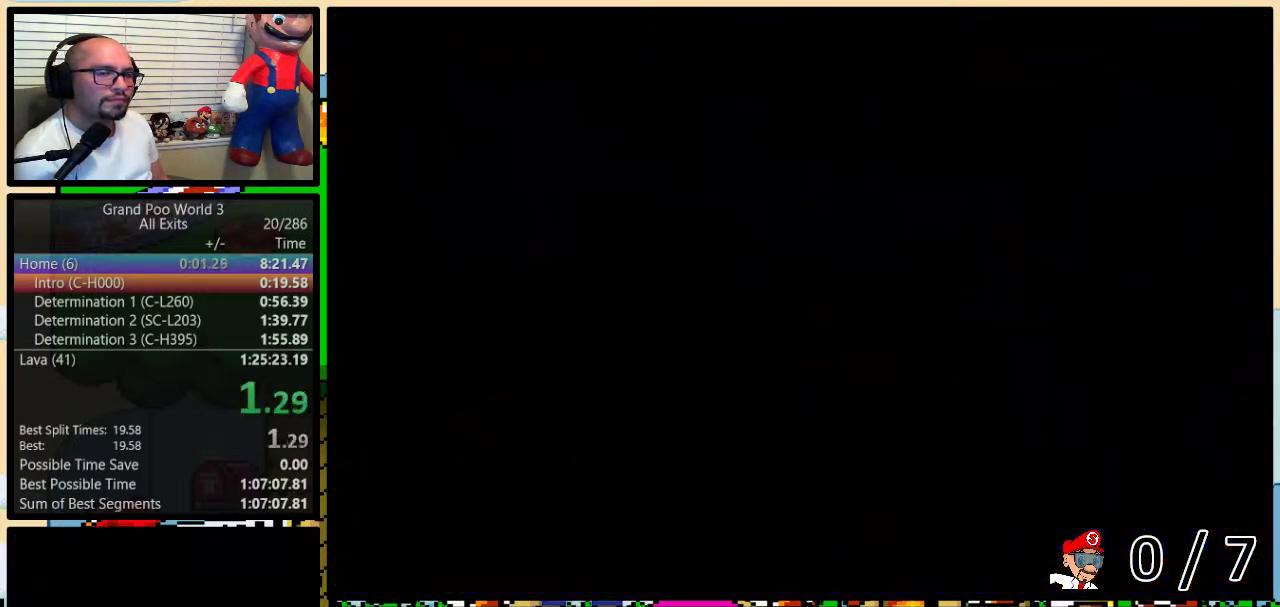
{"buttons": ["Y", "DPAD_RIGHT"], "events": []}
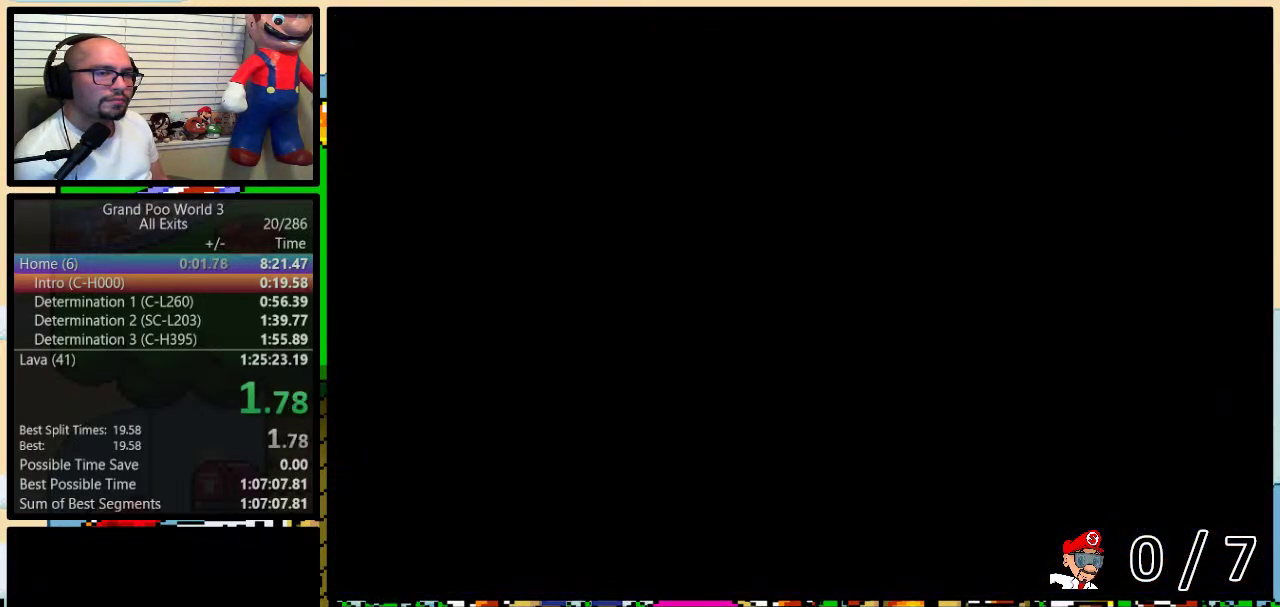
{"buttons": ["Y", "DPAD_RIGHT"], "events": []}
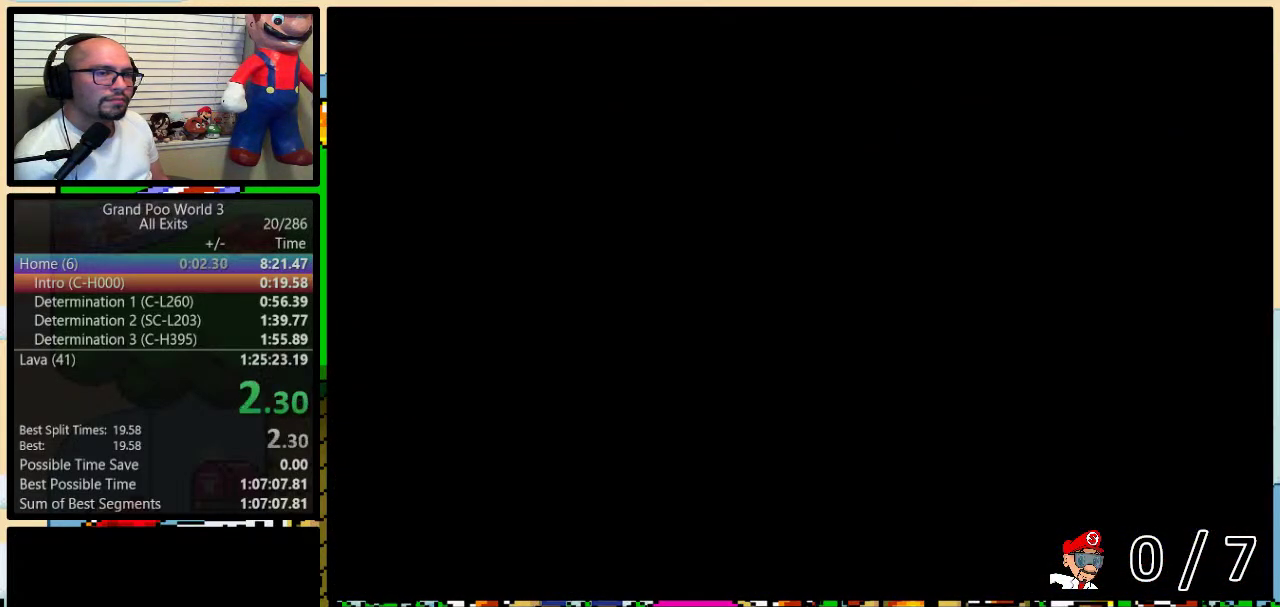
{"buttons": ["Y", "DPAD_RIGHT"], "events": []}
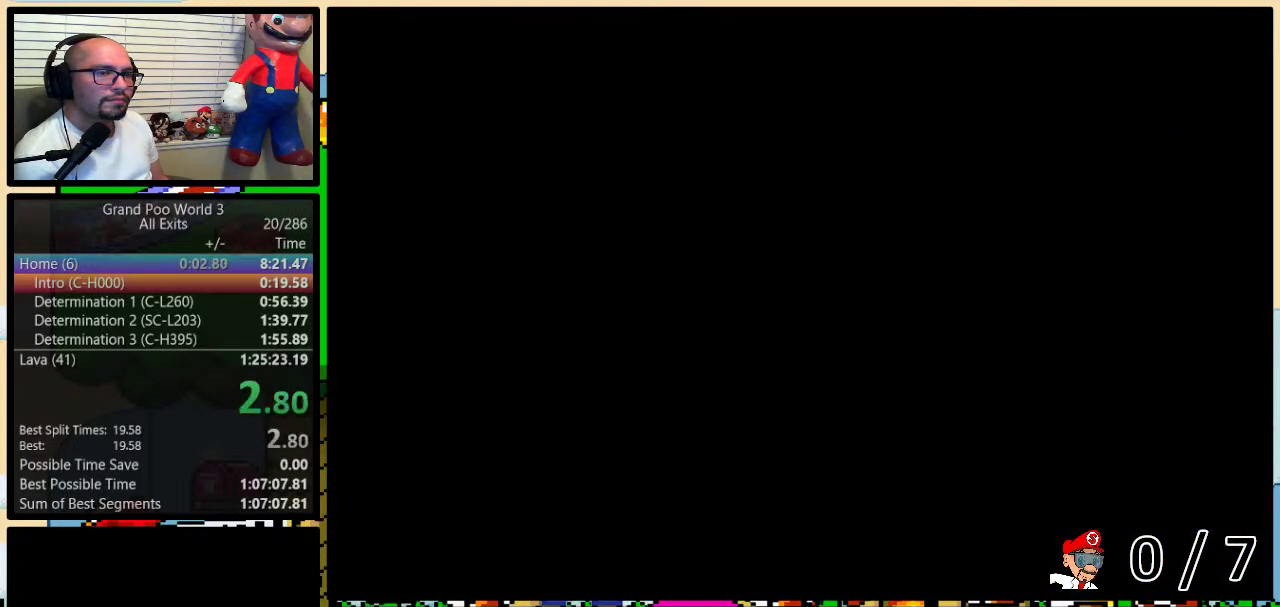
{"buttons": ["Y", "DPAD_RIGHT"], "events": []}
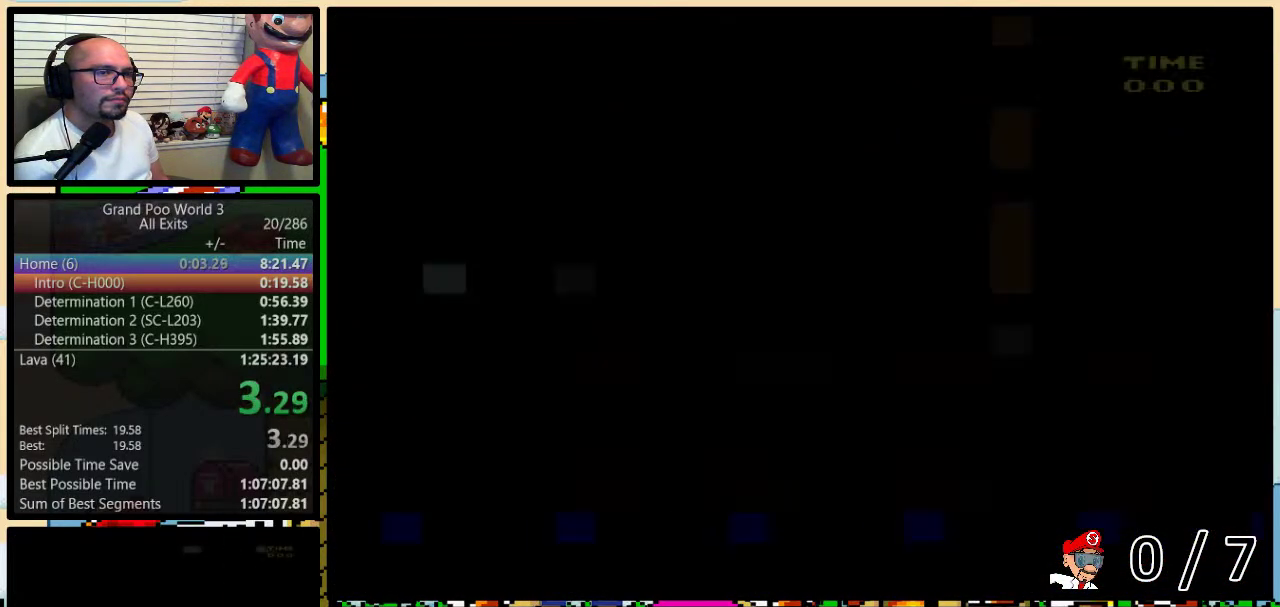
{"buttons": ["Y", "DPAD_RIGHT"], "events": []}
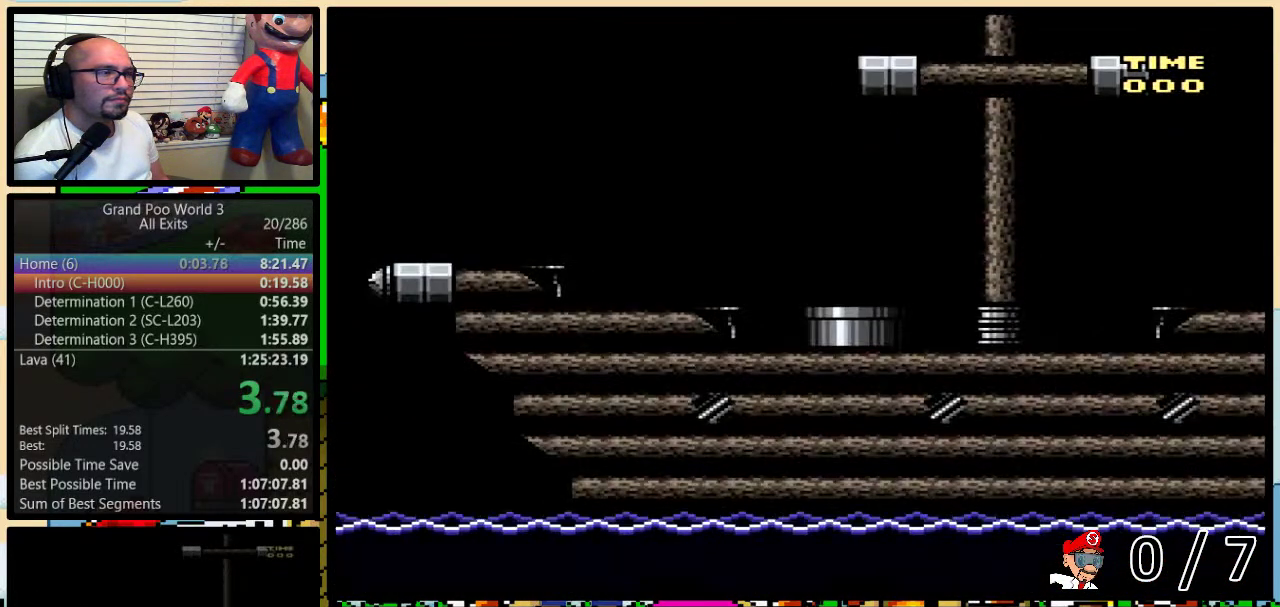
{"buttons": ["Y", "DPAD_RIGHT"], "events": []}
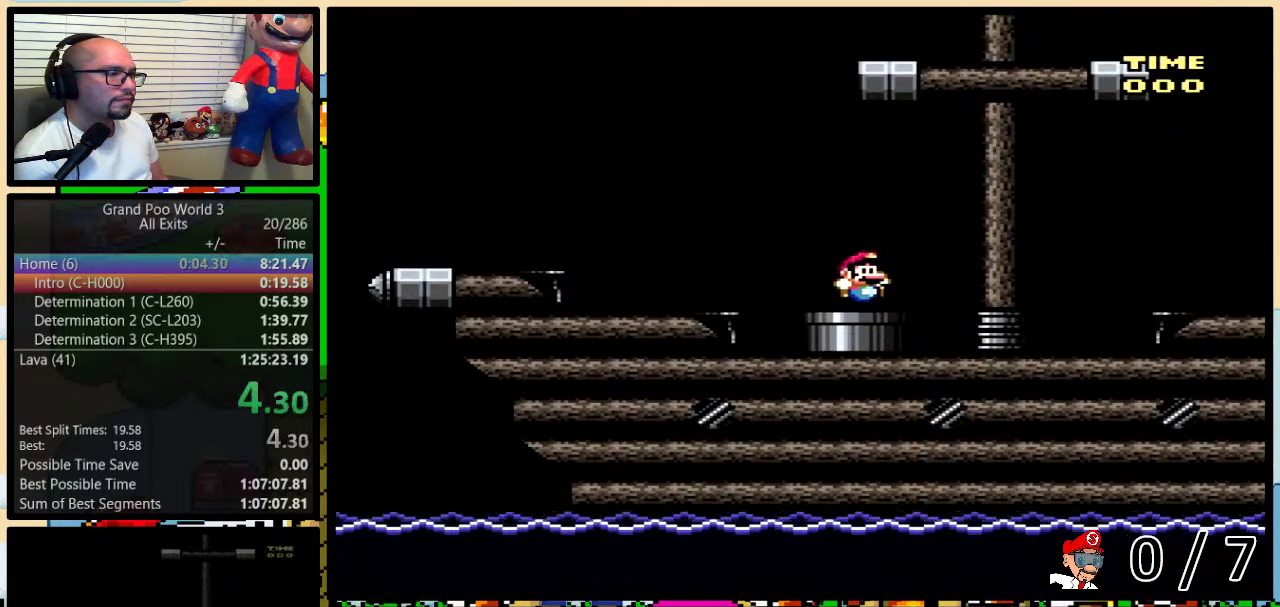
{"buttons": ["A", "Y", "DPAD_RIGHT"], "events": [[450, "A", "down"]]}
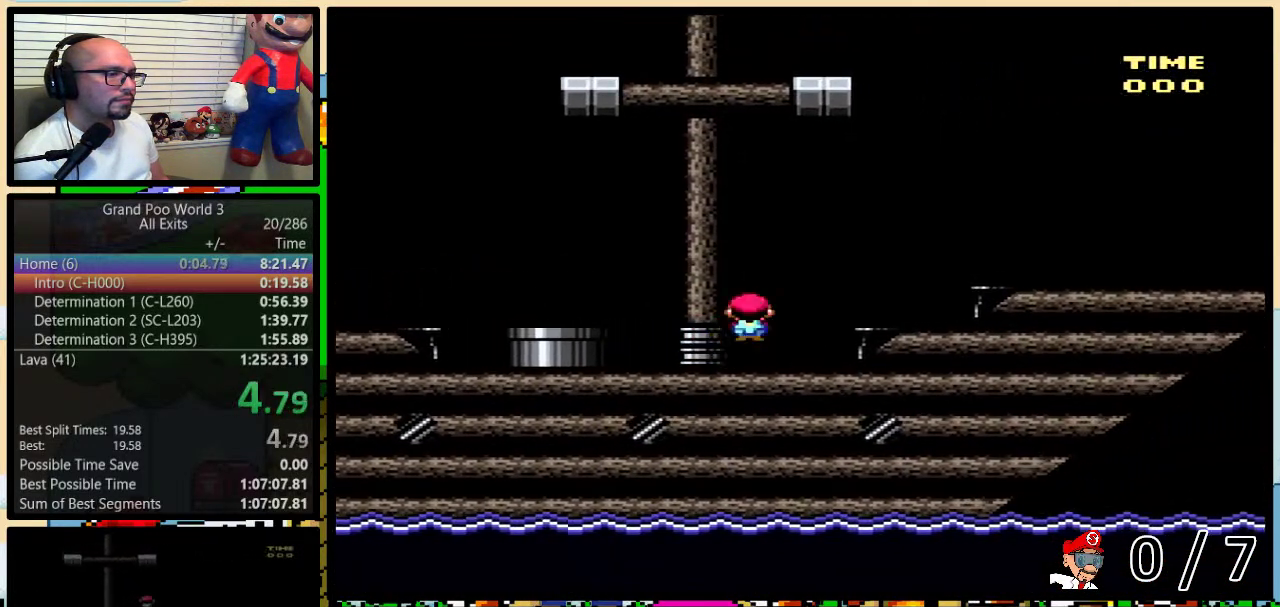
{"buttons": ["A", "Y", "DPAD_RIGHT"], "events": [[83, "A", "up"], [150, "A", "down"]]}
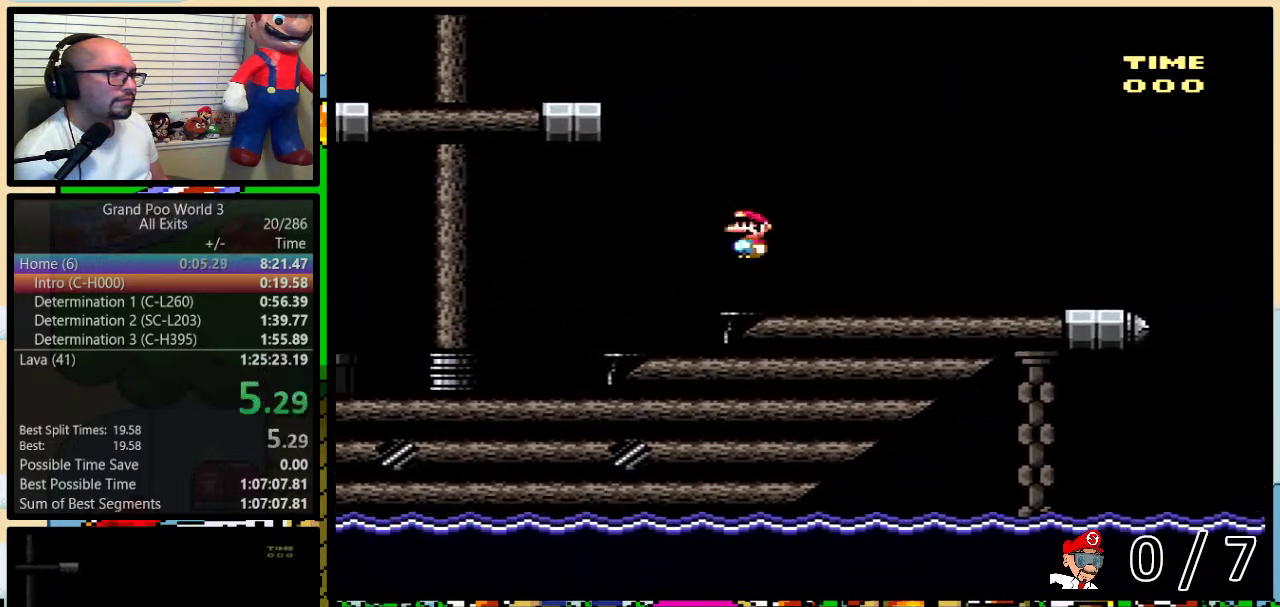
{"buttons": ["Y", "DPAD_RIGHT"], "events": [[50, "A", "up"]]}
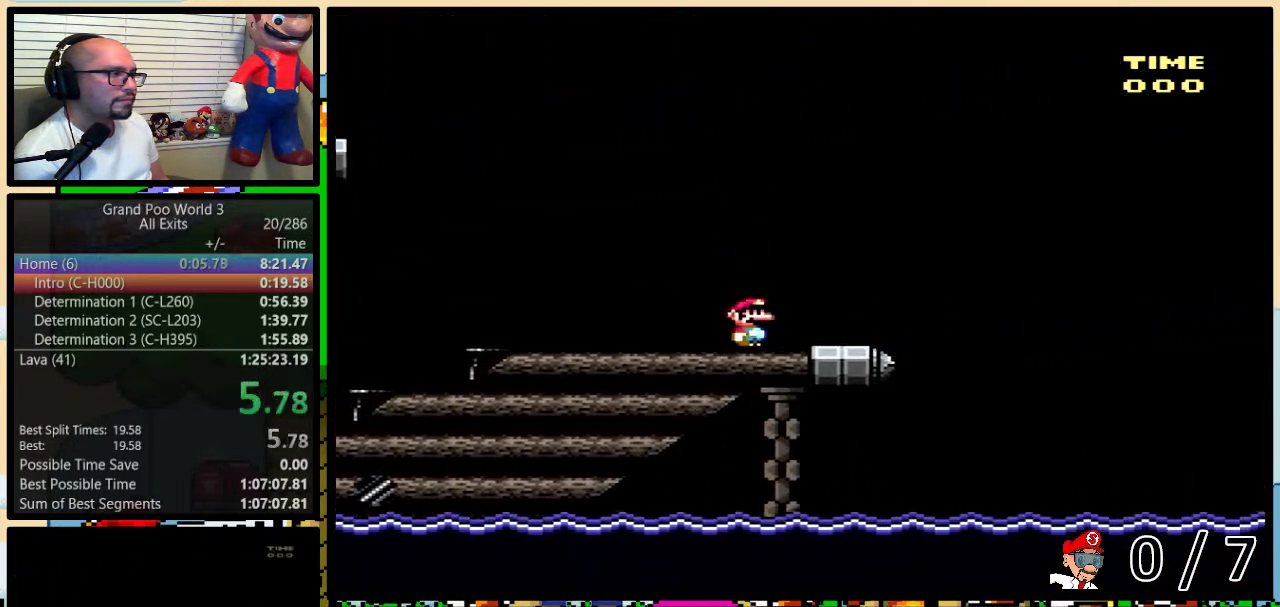
{"buttons": ["B", "Y", "DPAD_RIGHT"], "events": [[200, "B", "down"]]}
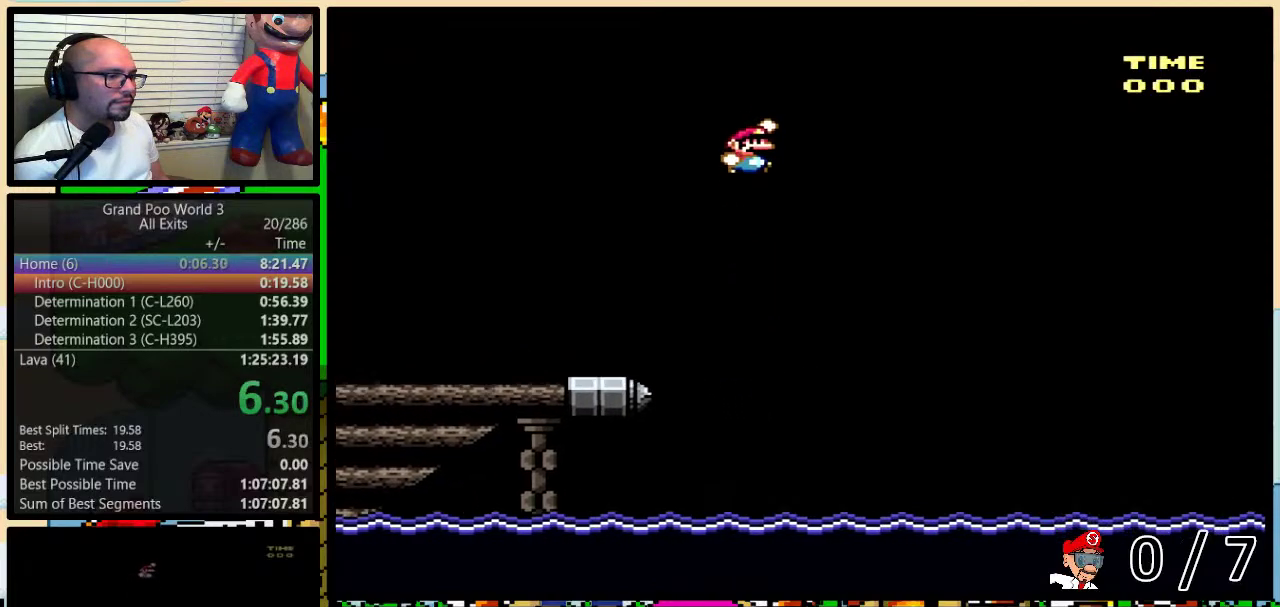
{"buttons": ["B", "Y", "DPAD_RIGHT"], "events": []}
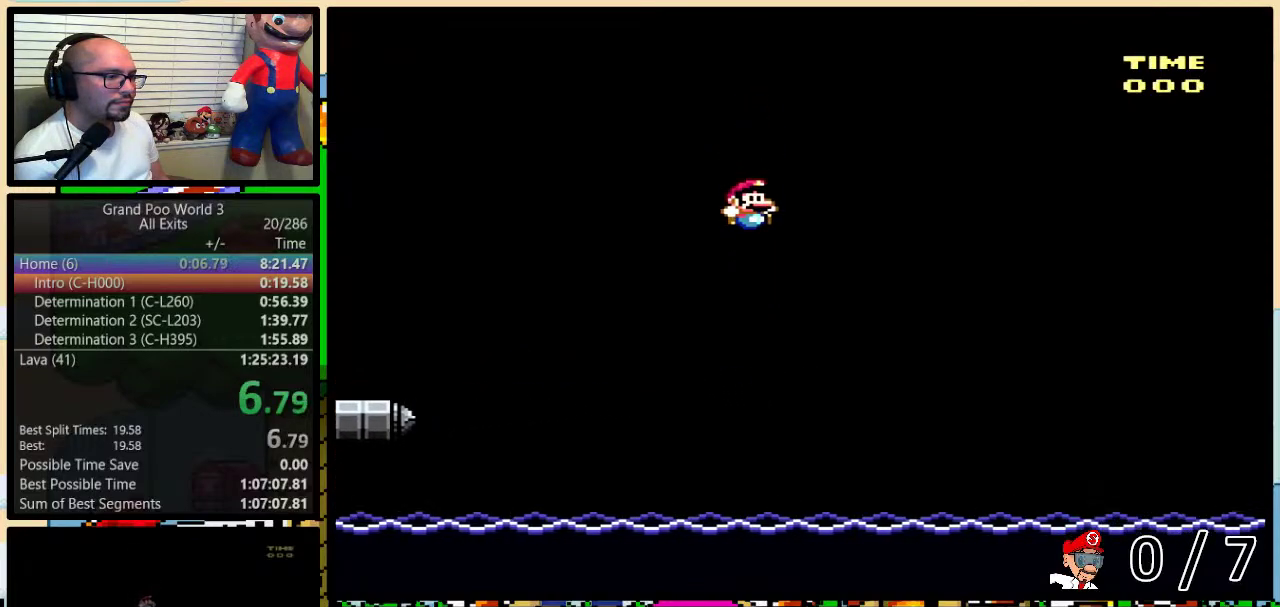
{"buttons": ["B", "Y", "DPAD_RIGHT"], "events": []}
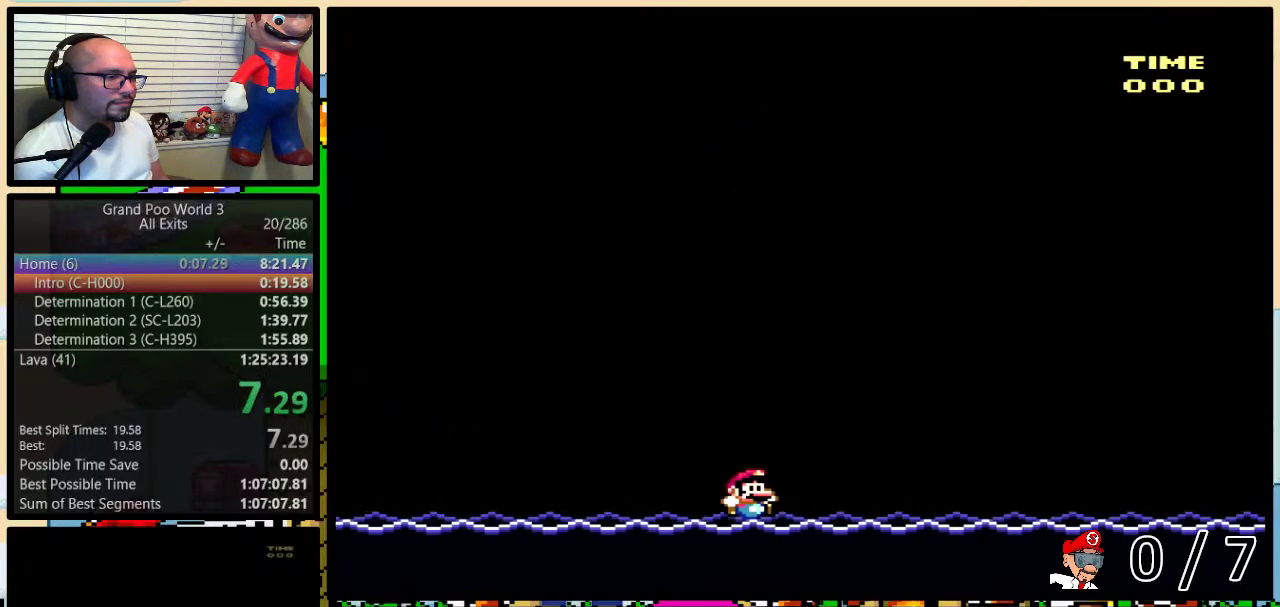
{"buttons": ["B", "Y", "DPAD_RIGHT"], "events": []}
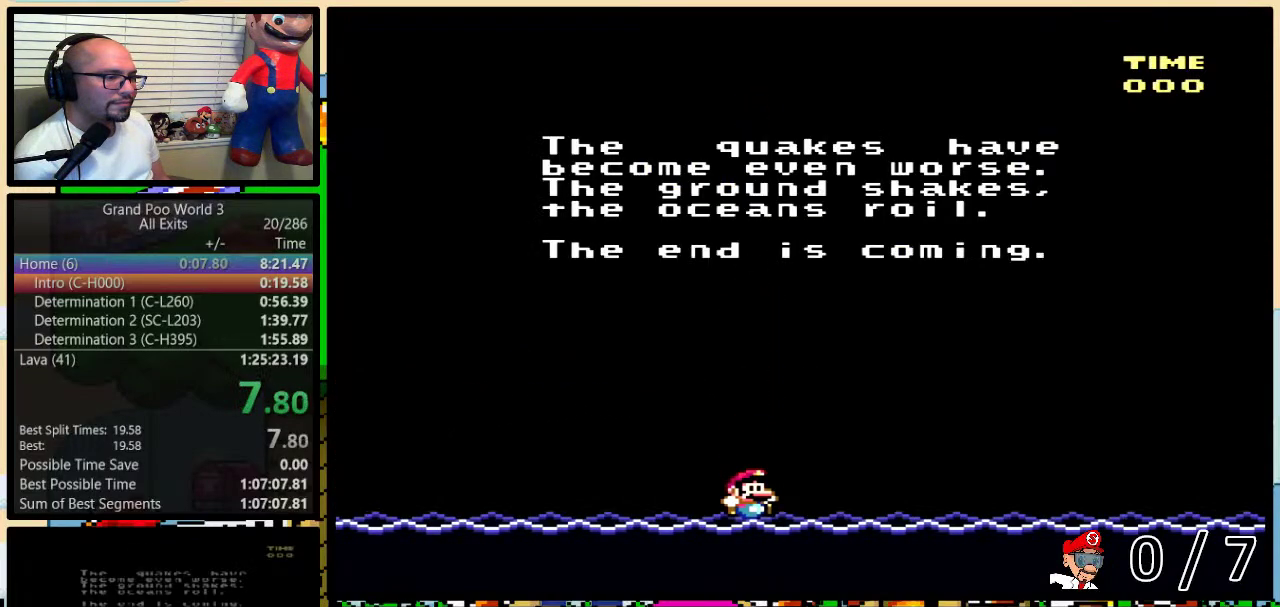
{"buttons": [], "events": [[233, "DPAD_RIGHT", "up"], [300, "B", "up"], [450, "Y", "up"]]}